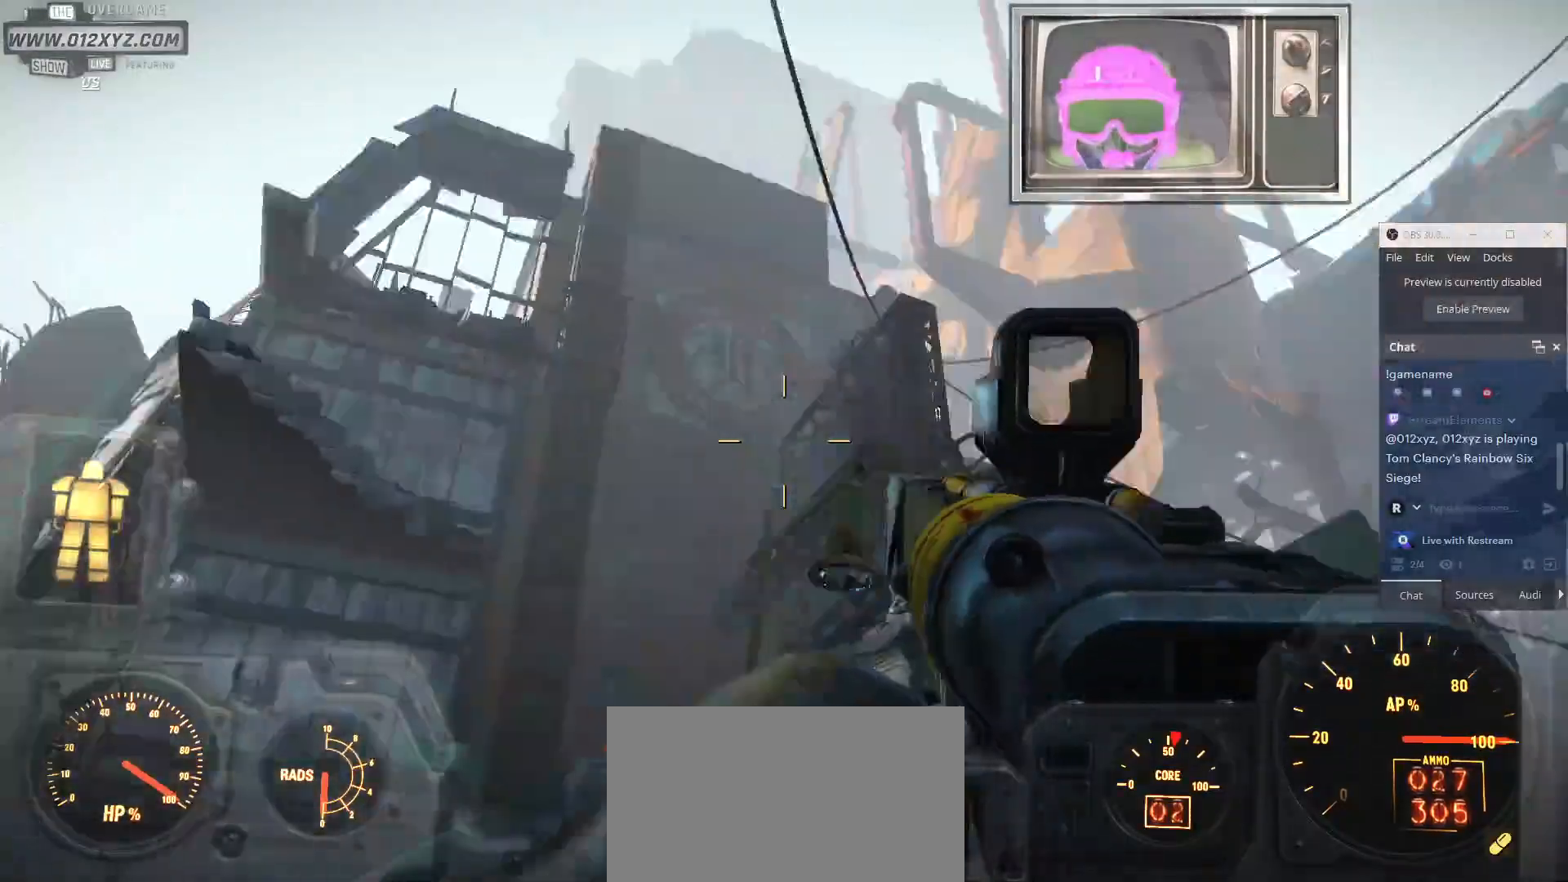
Gameplay with keyboard and mouse; each line is a JSON object with the keys and mouse buttons held at the frame after it. "events" lists presses ("down") and releases ("up") of "1", "2", "3", "4", "5", "a", "alt", "b", "c", "ctrl", "d", "e", "f", "g", "q", "r", "s", "shift", "space", "t", "tab", "v", "w", "x", "z", "mouse_left", "mouse_wheel", "mouse_right", "mouse_mb4" and "mouse_mb5" between this image and that frame as [ms after this image, input, new state], when the widget could be followed in between. "mouse_left", "mouse_wheel", "mouse_right", "mouse_mb4", "mouse_mb5" = the "left", "wheel", "right", "mb4", "mb5" buttons of the "mouse" list. No other keys are recorded. "wheel" means that the mouse wheel is clicked or scrolled. Not read: mouse_move.
{"keys": ["a", "w"], "mouse": [], "events": [[500, "w", "down"]]}
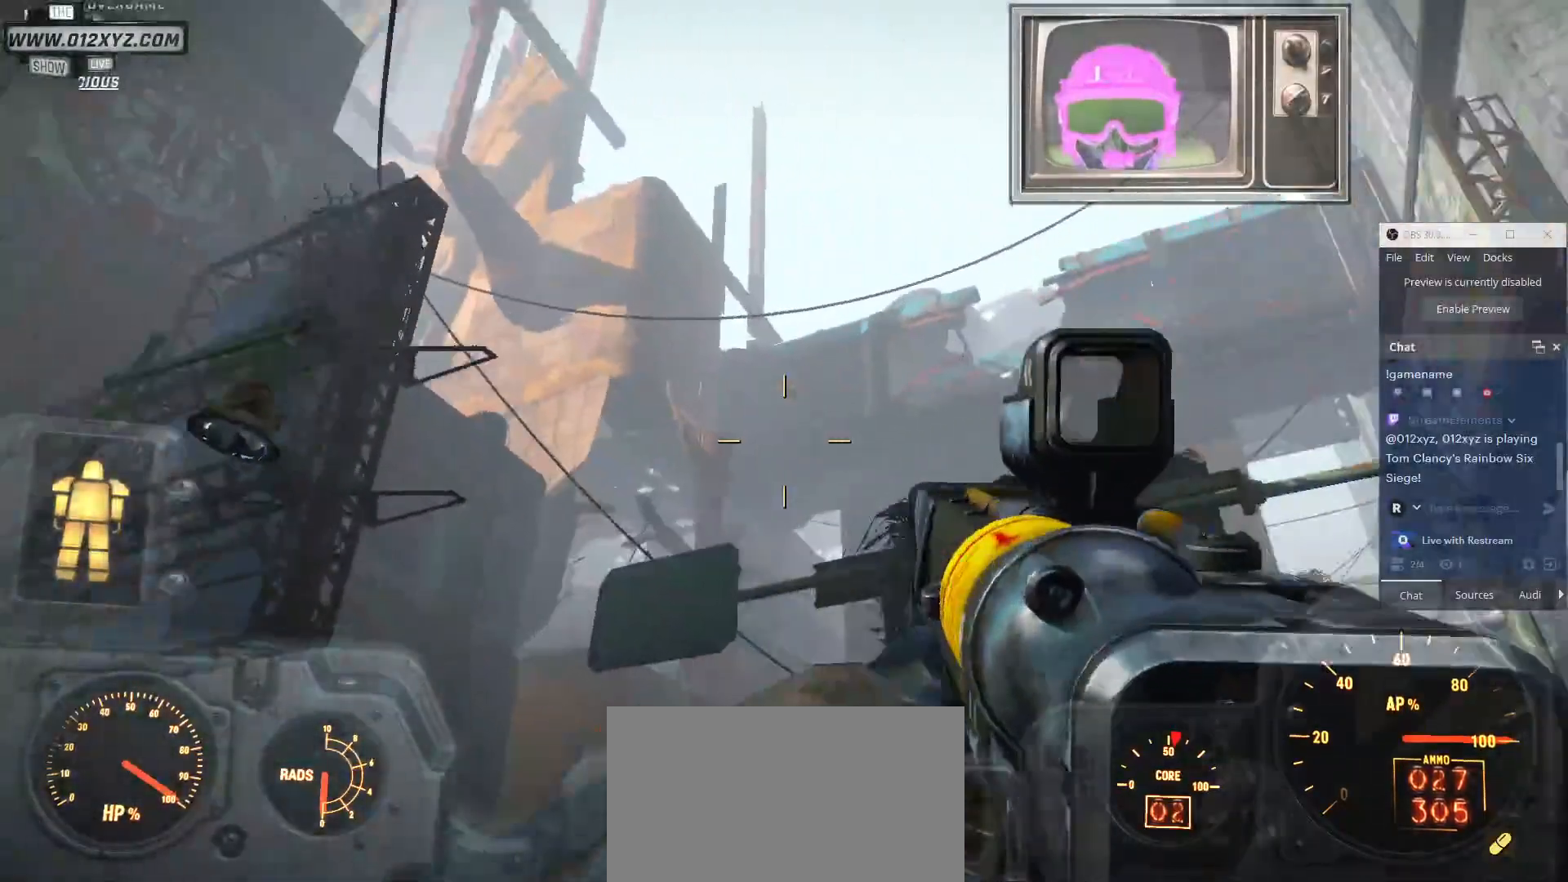
{"keys": ["a", "w"], "mouse": [], "events": []}
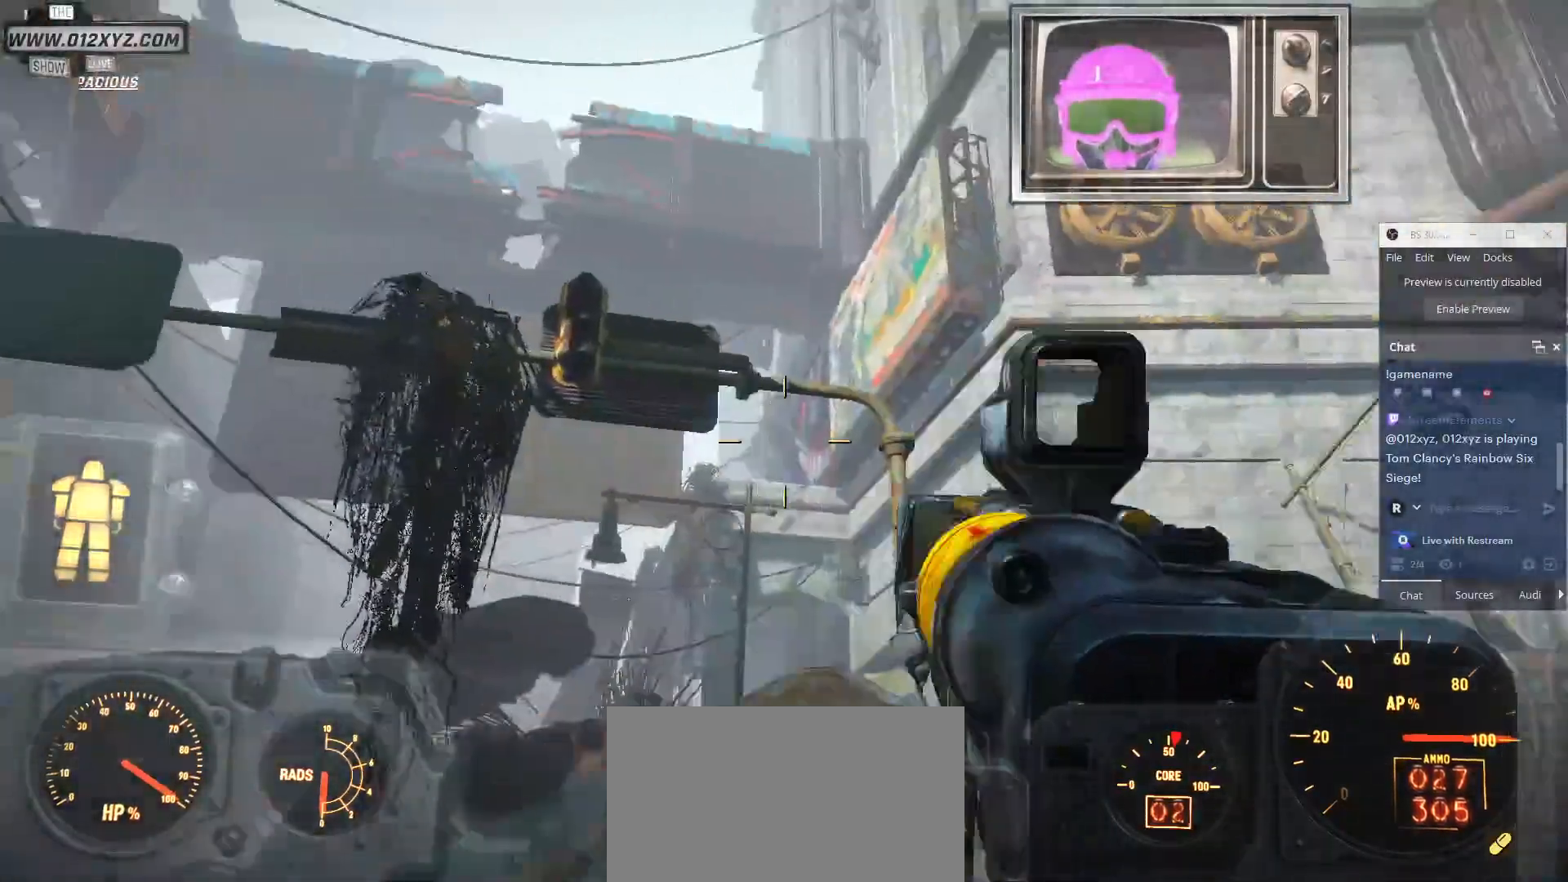
{"keys": ["w"], "mouse": [], "events": [[267, "a", "up"], [267, "c", "down"], [400, "c", "up"]]}
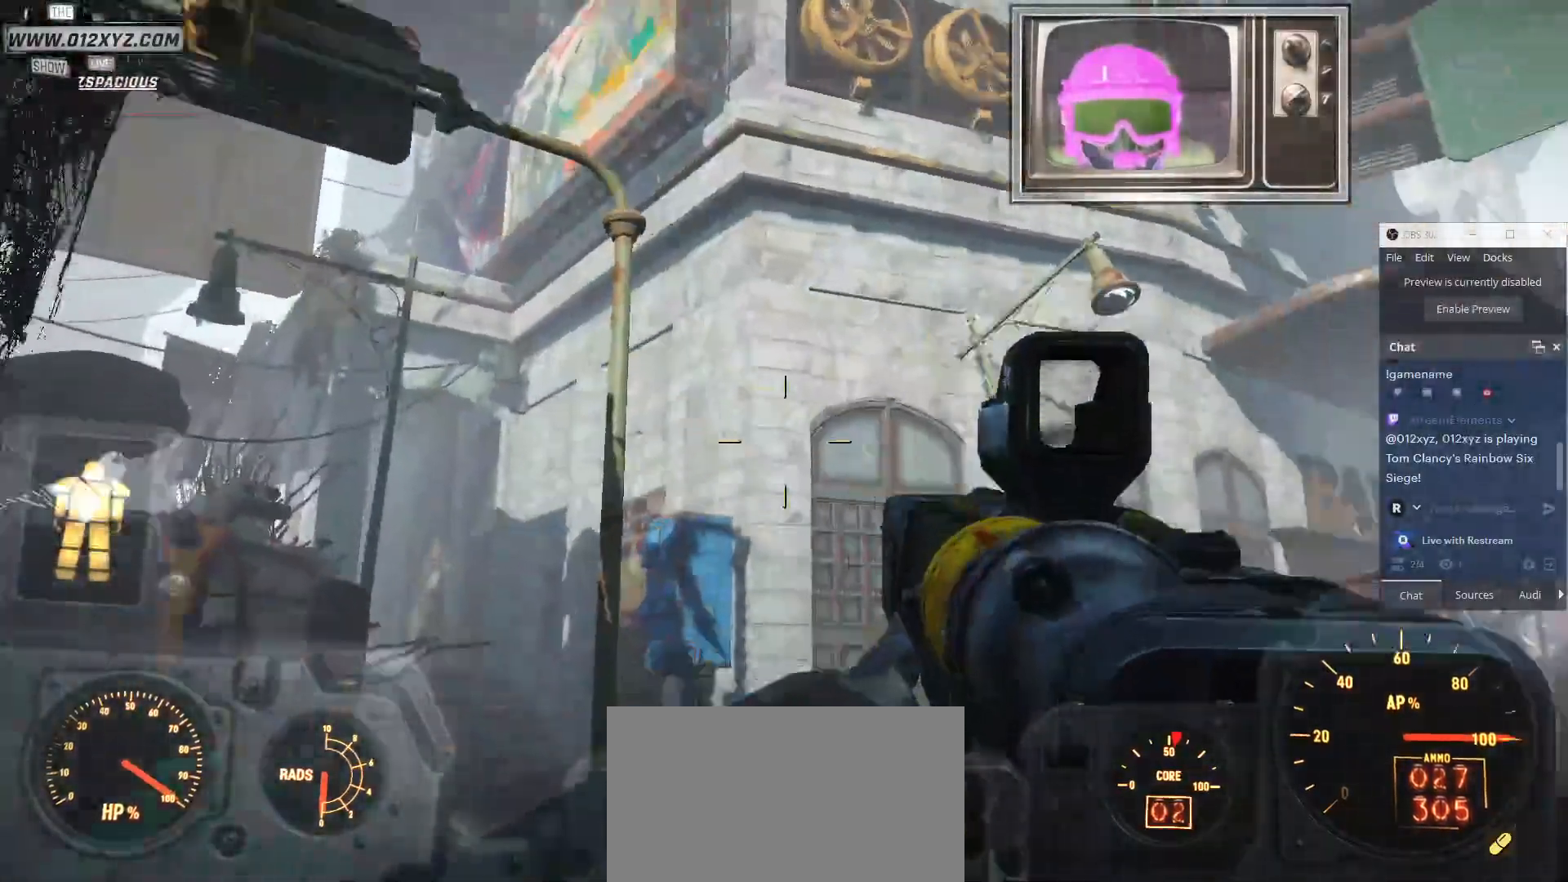
{"keys": ["w"], "mouse": [], "events": [[67, "x", "down"], [100, "x", "up"], [233, "z", "down"], [300, "z", "up"]]}
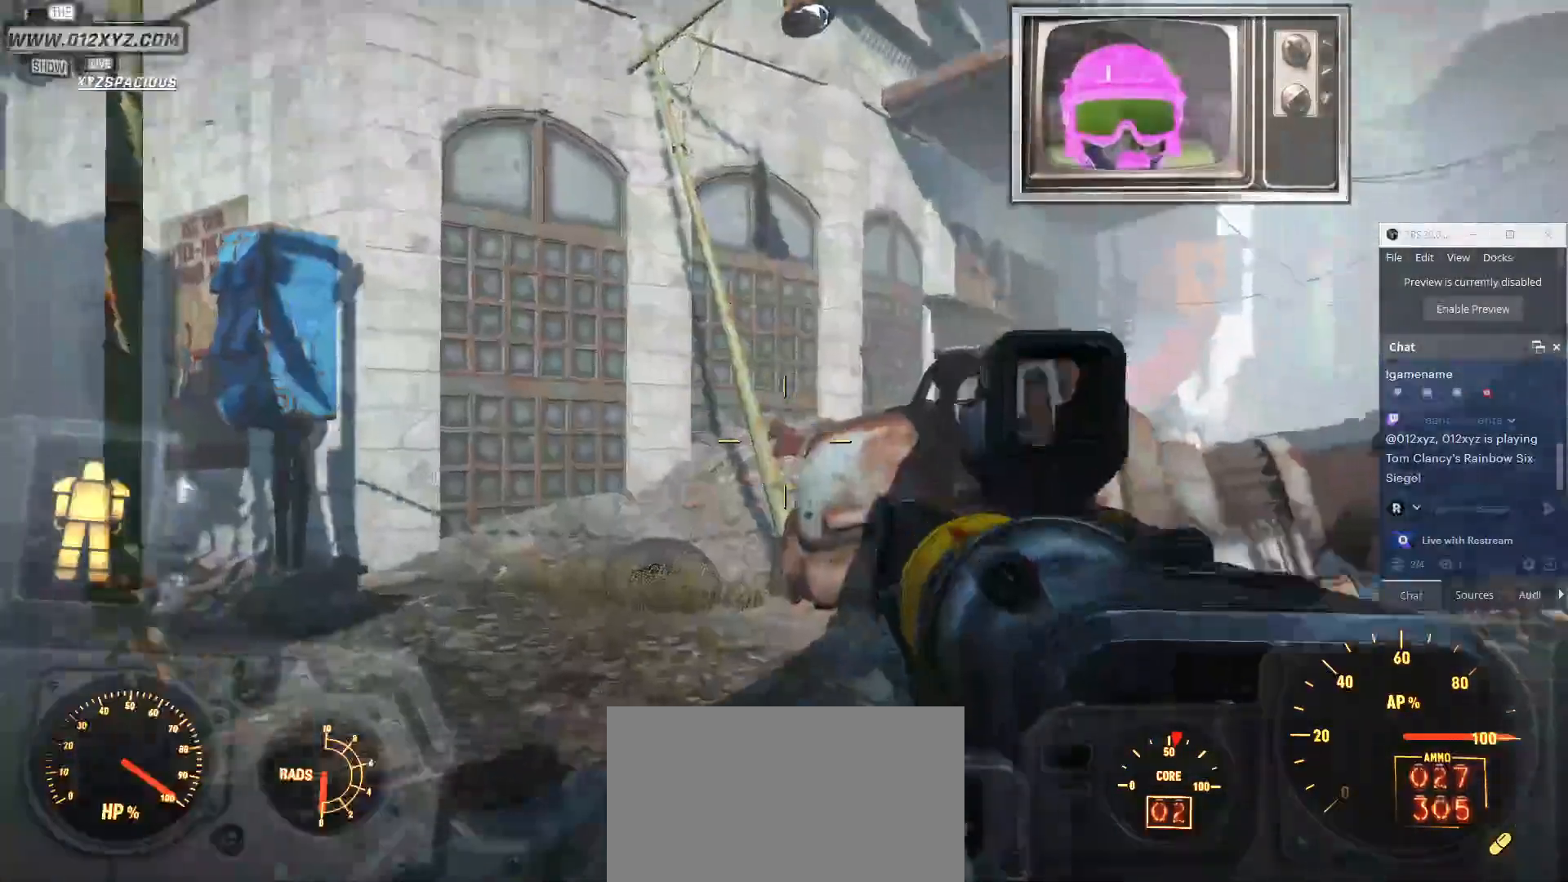
{"keys": ["a", "w"], "mouse": [], "events": [[367, "a", "down"]]}
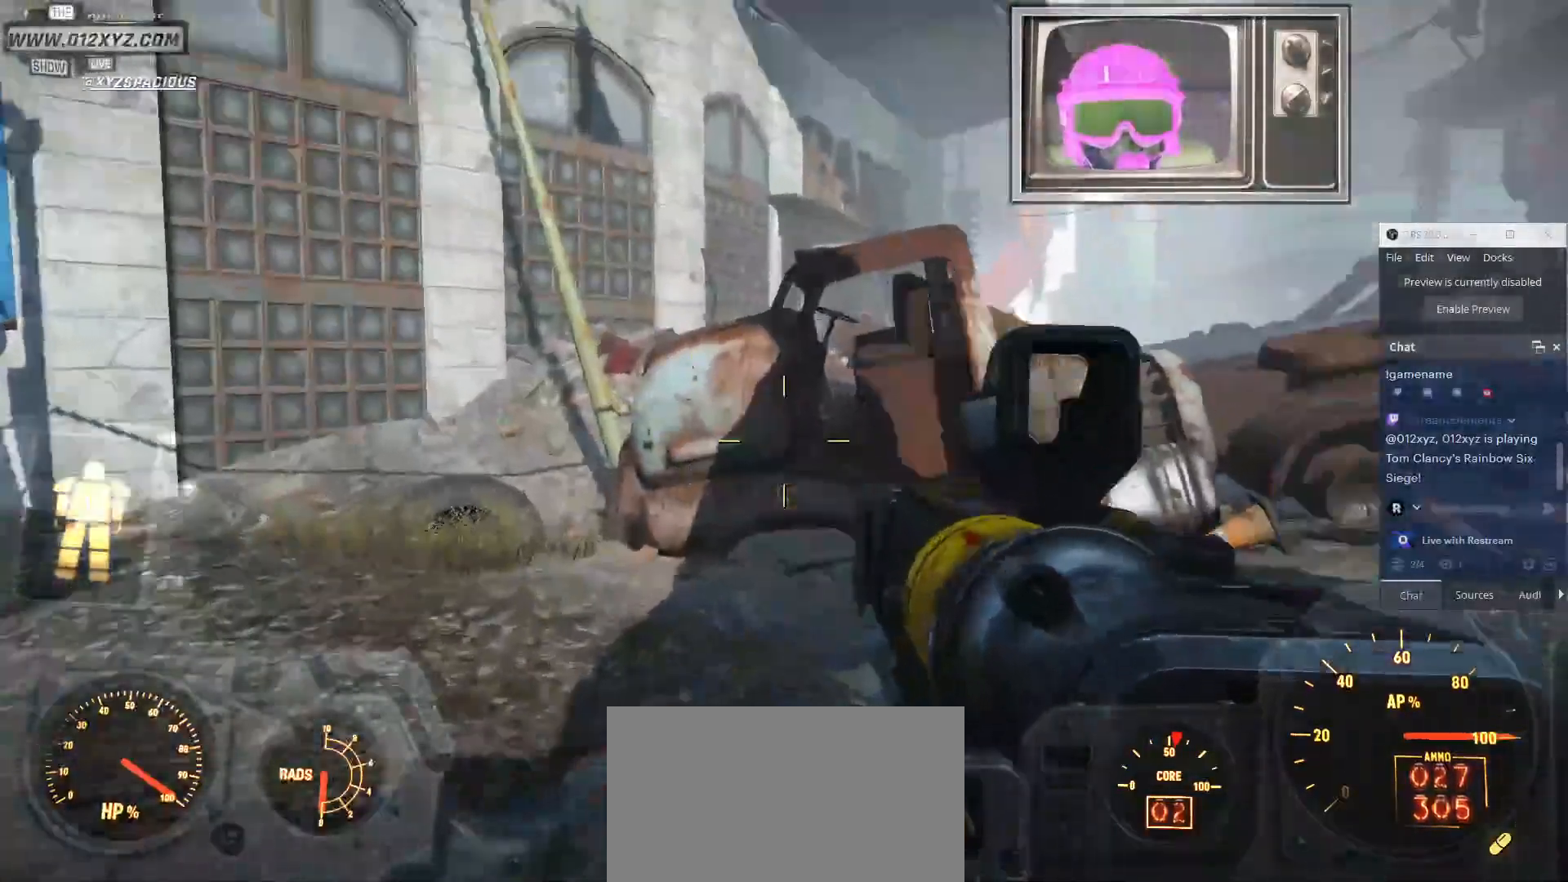
{"keys": ["a"], "mouse": [], "events": [[367, "w", "up"]]}
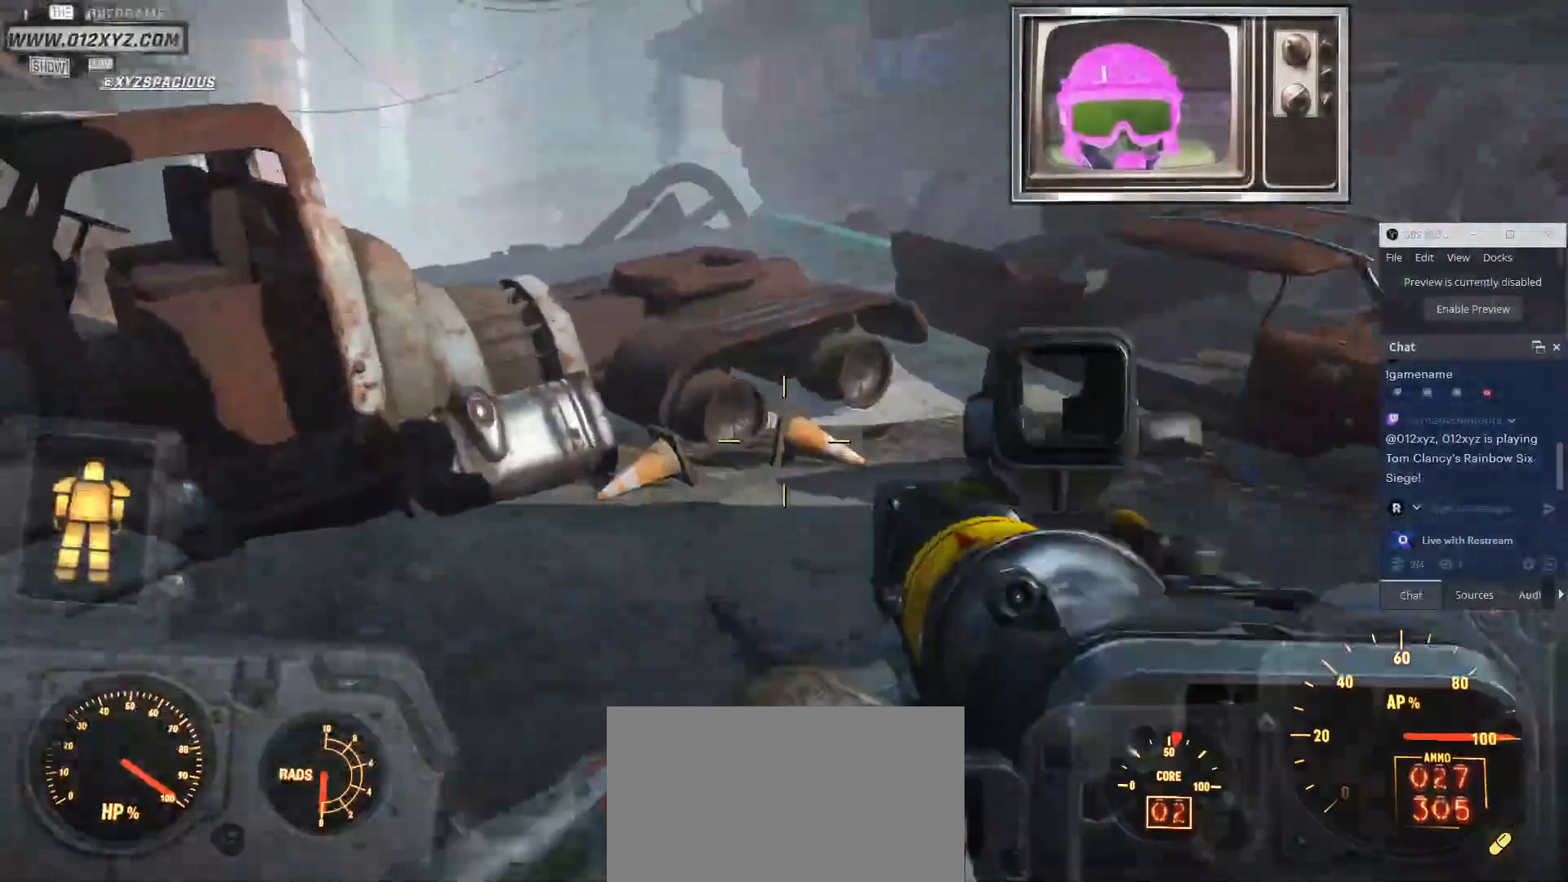
{"keys": [], "mouse": [], "events": [[500, "a", "up"]]}
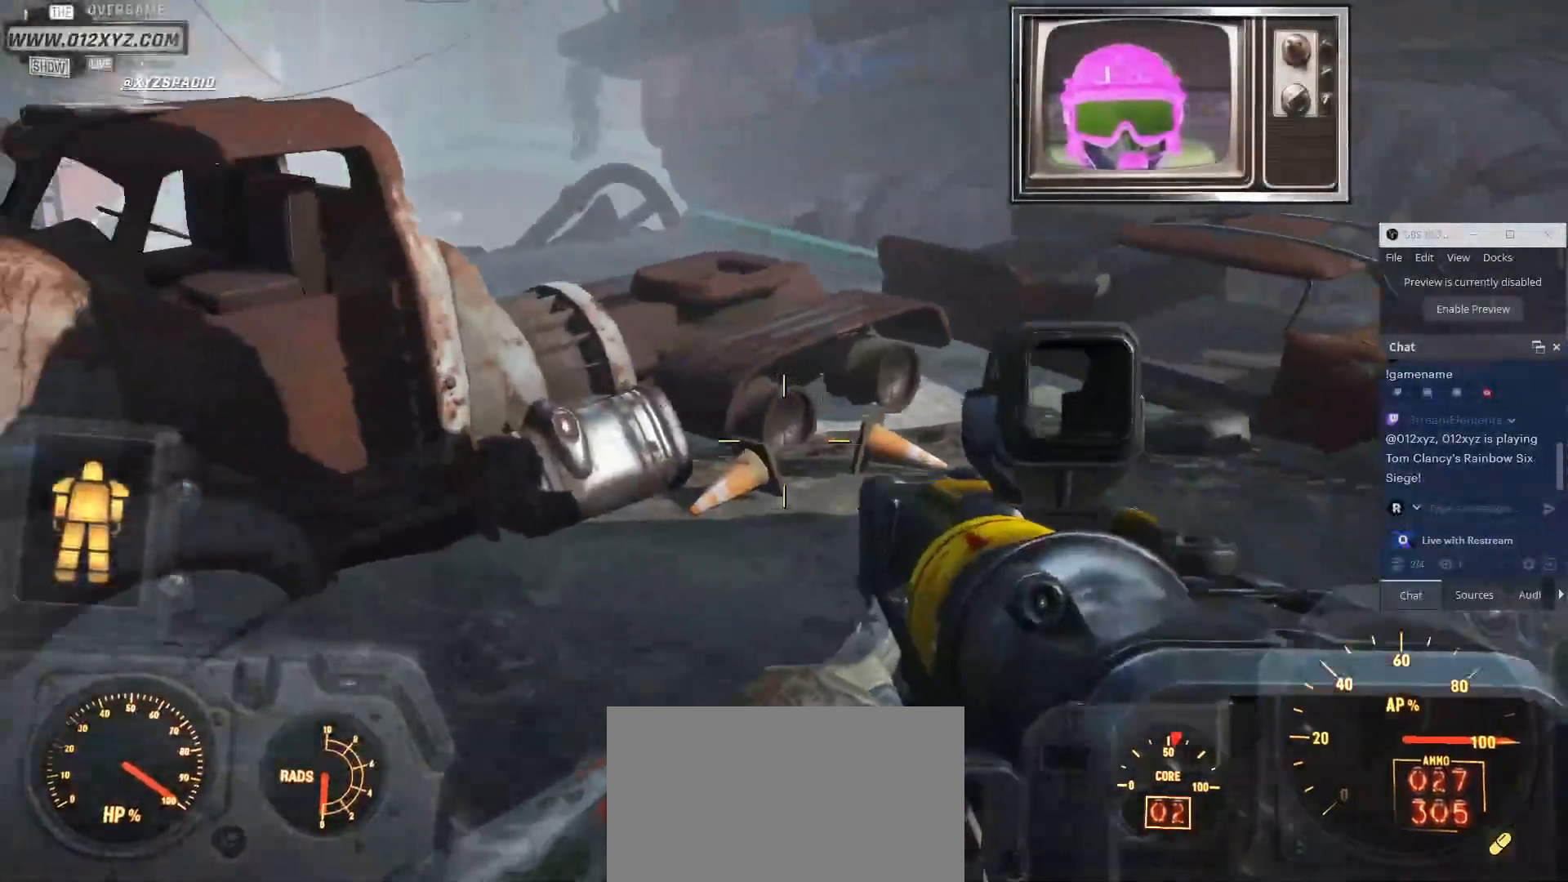
{"keys": ["d"], "mouse": [], "events": [[233, "d", "down"]]}
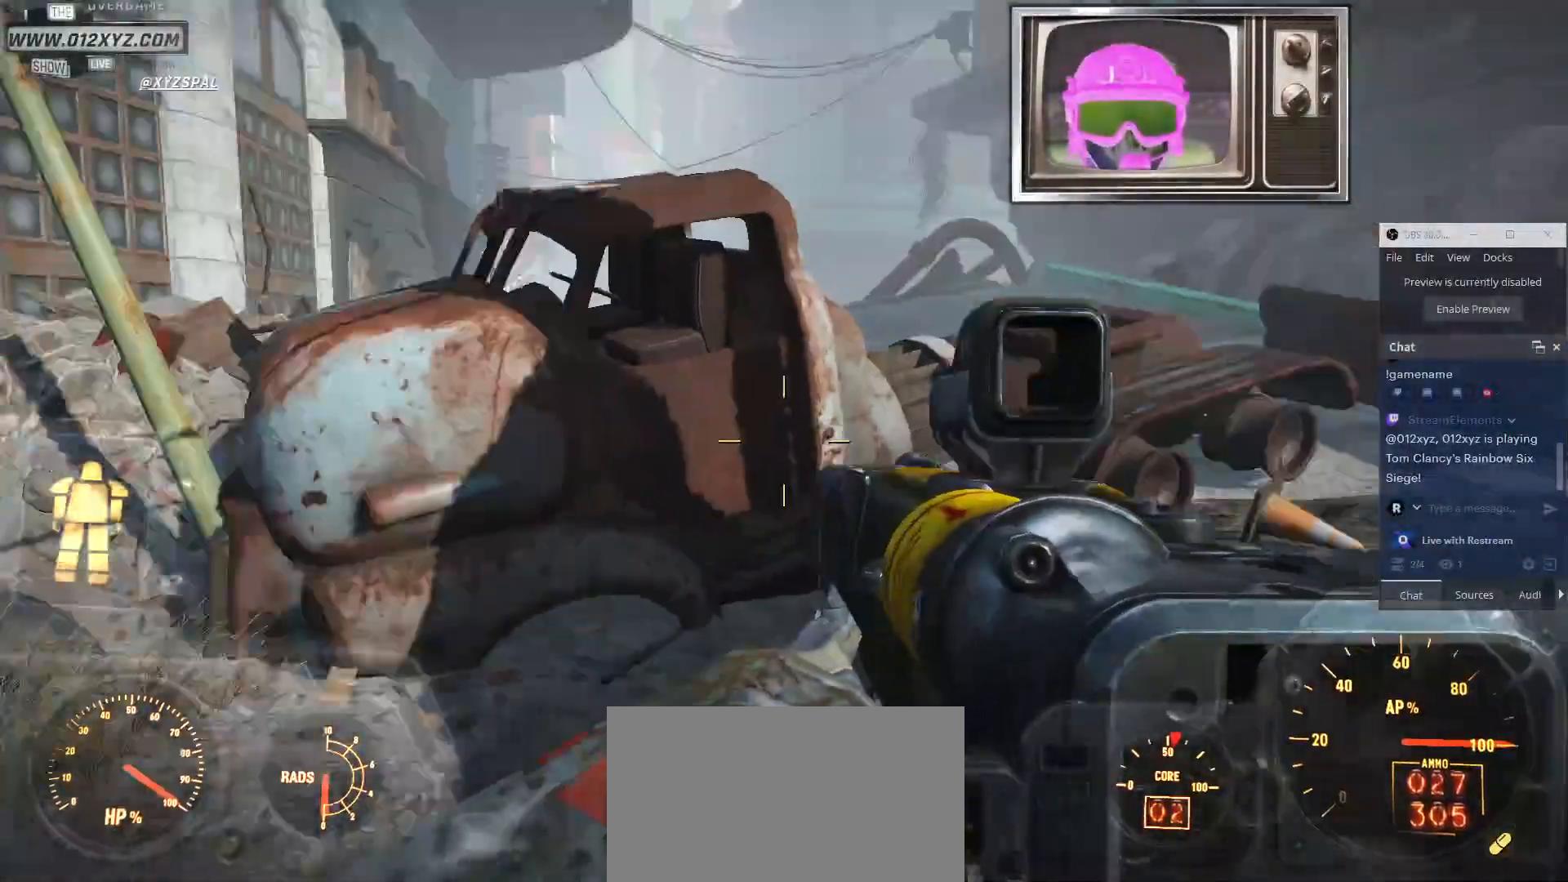
{"keys": ["w"], "mouse": [], "events": [[267, "w", "down"], [367, "d", "up"]]}
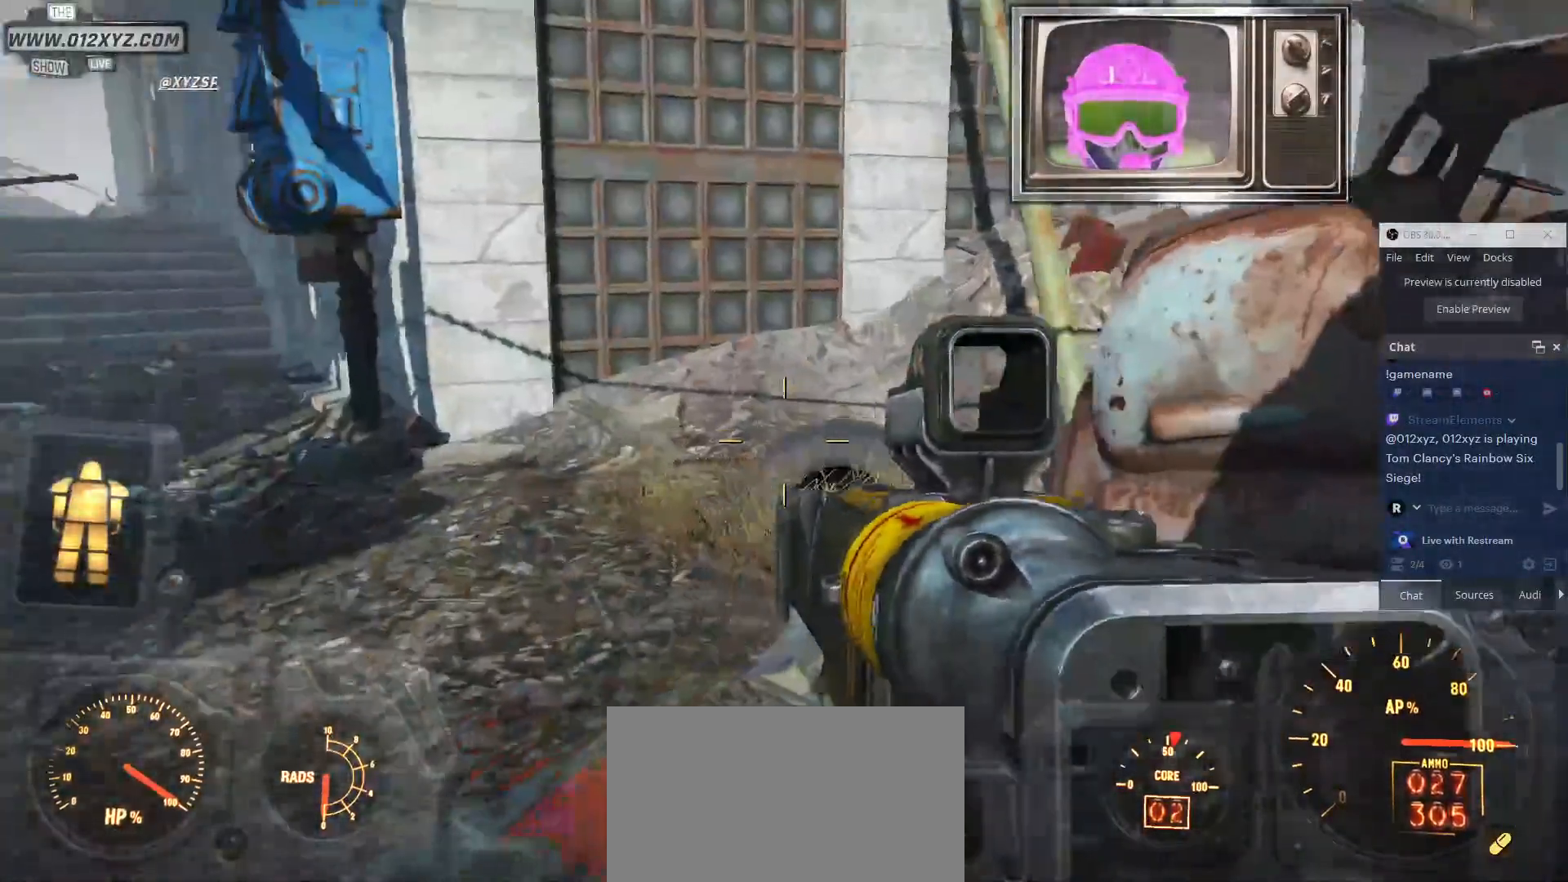
{"keys": ["a", "w"], "mouse": []}
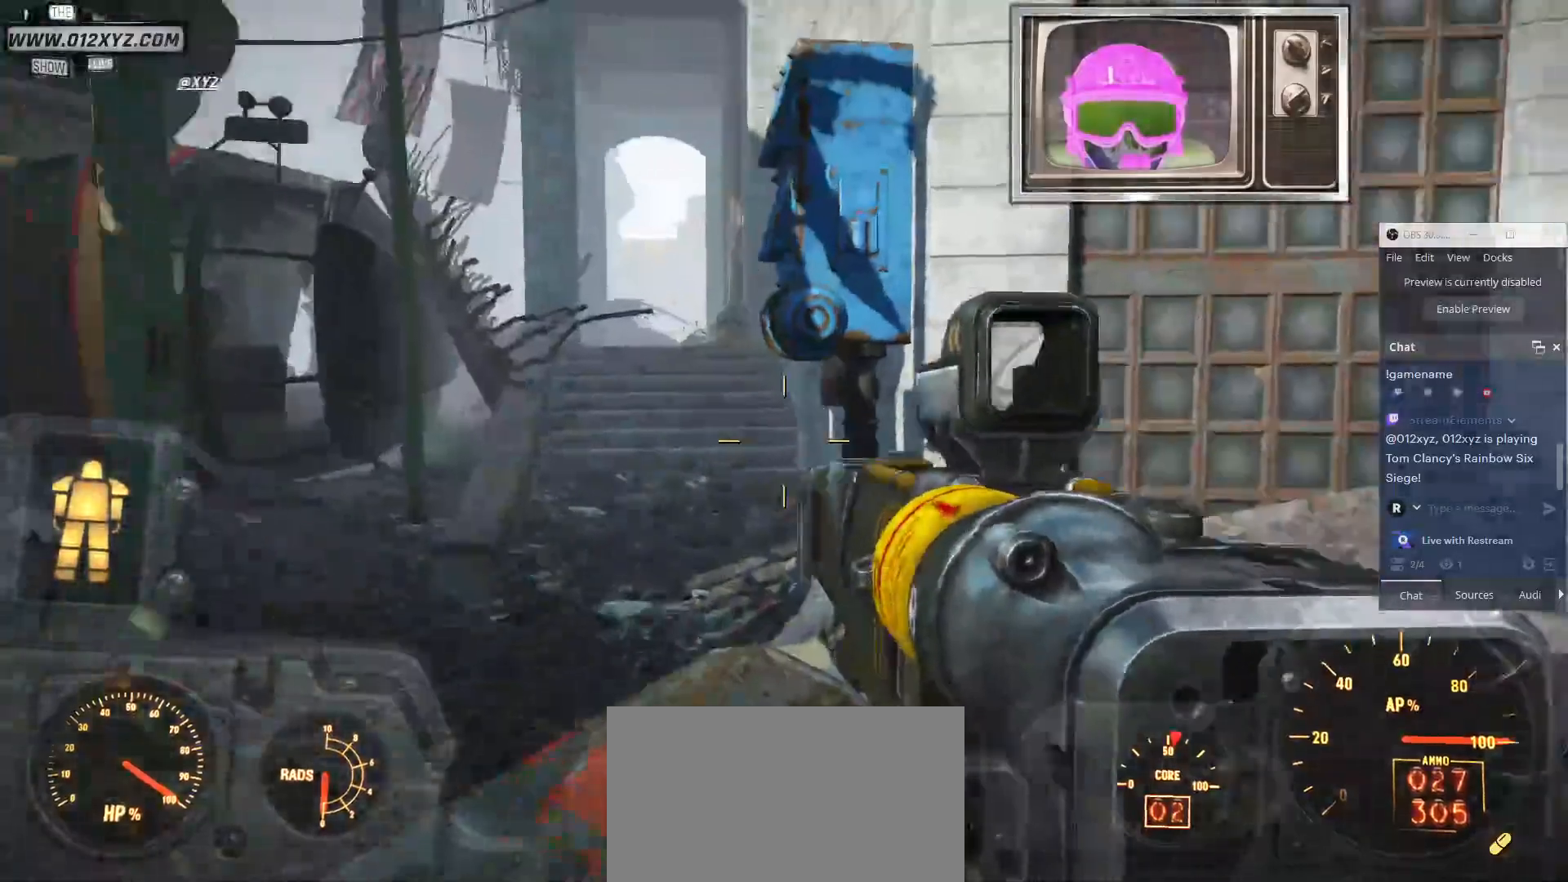
{"keys": ["d", "w"], "mouse": [], "events": [[300, "a", "up"], [500, "d", "down"]]}
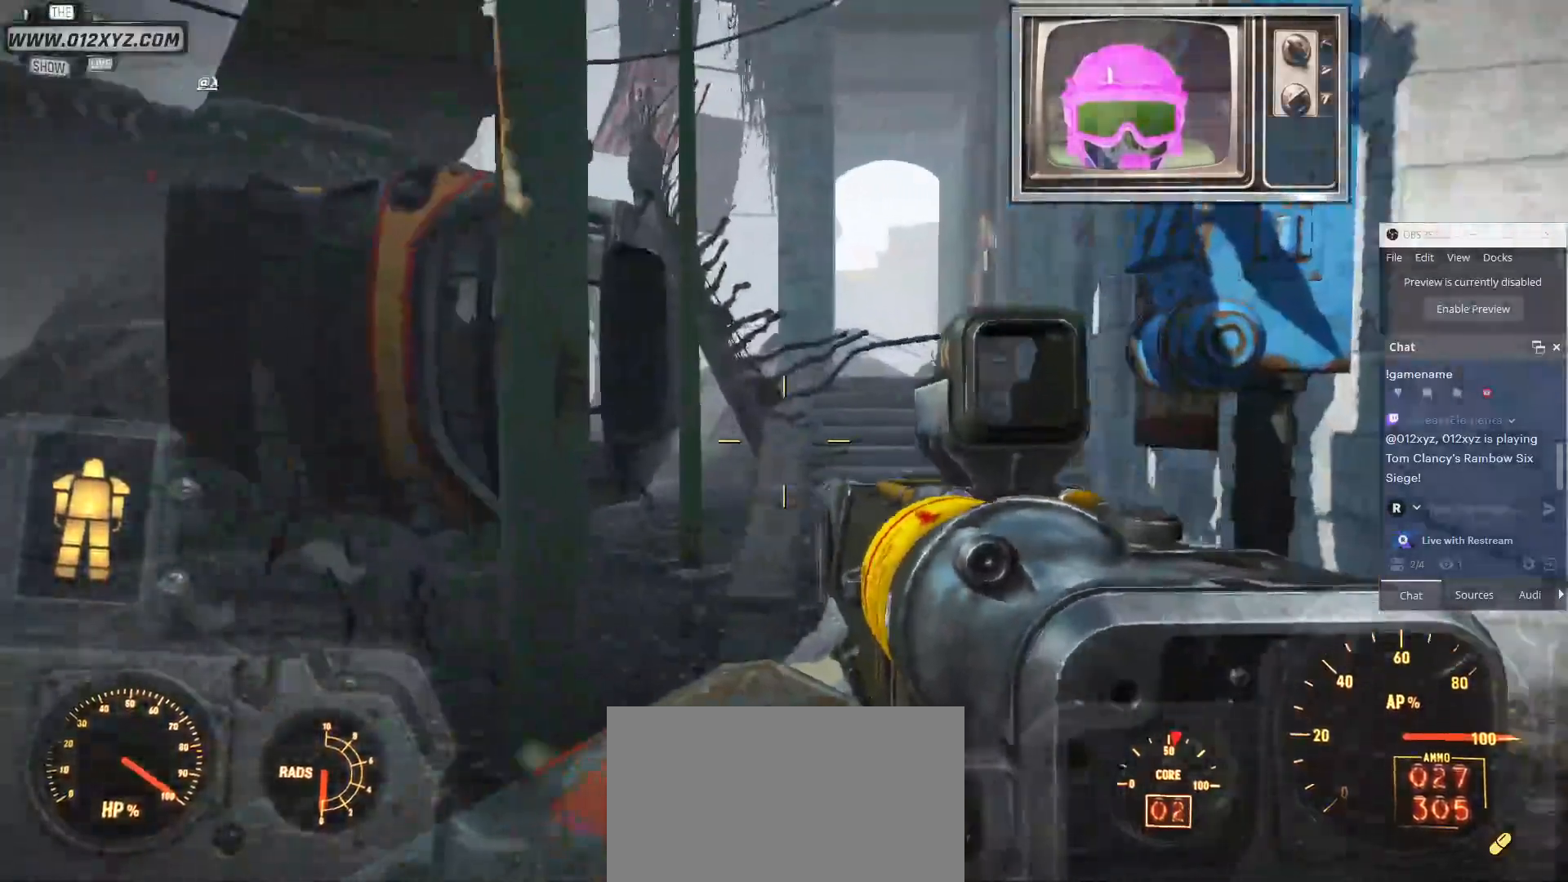
{"keys": ["d", "w"], "mouse": [], "events": []}
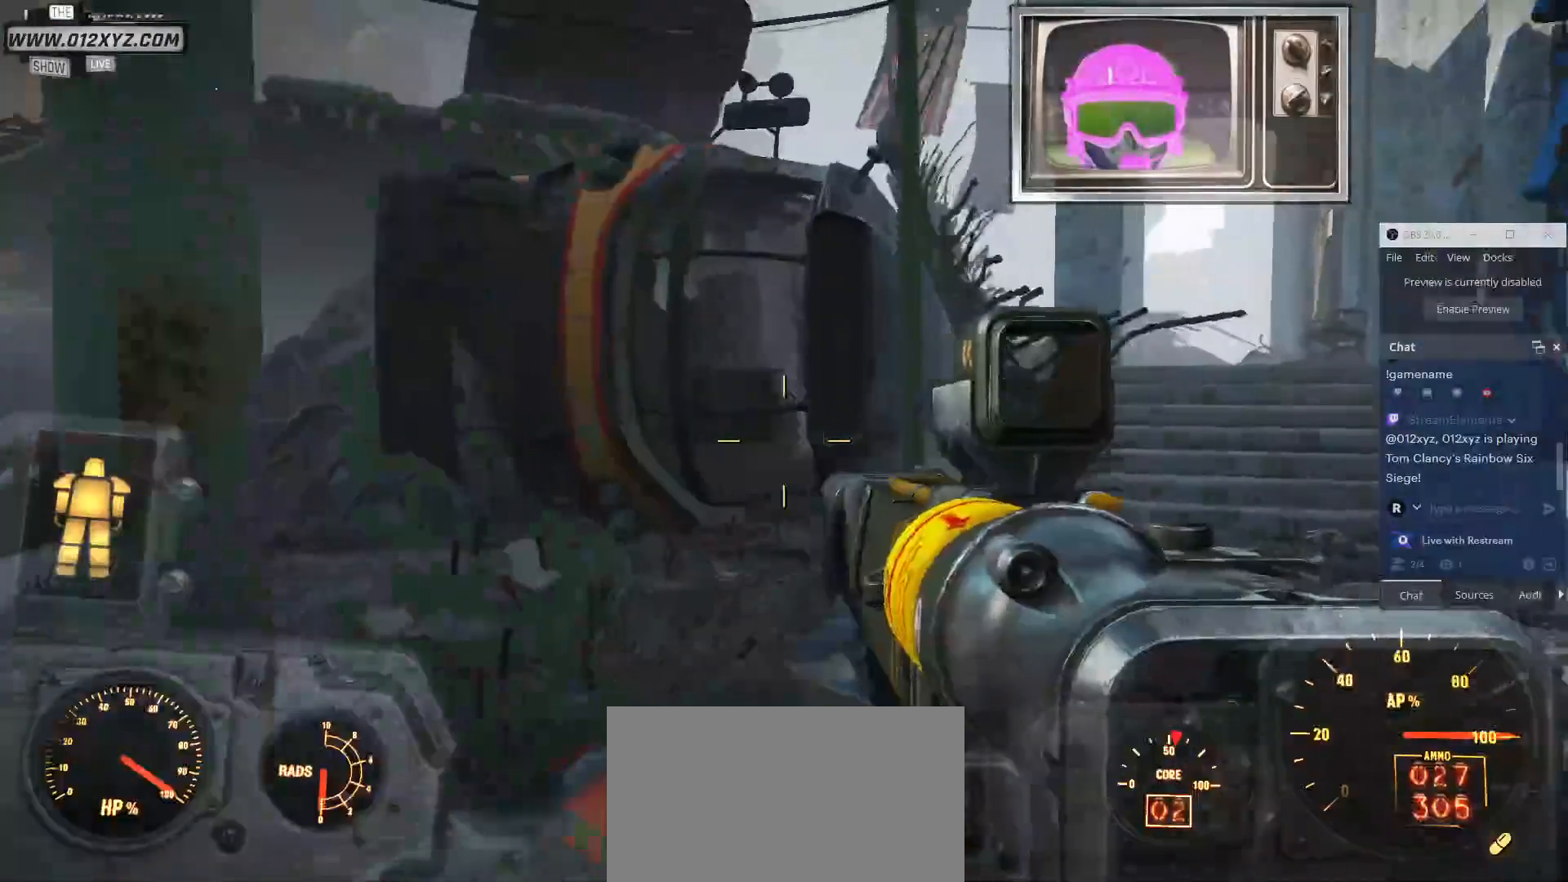
{"keys": ["a", "w"], "mouse": [], "events": [[133, "d", "up"], [300, "a", "down"]]}
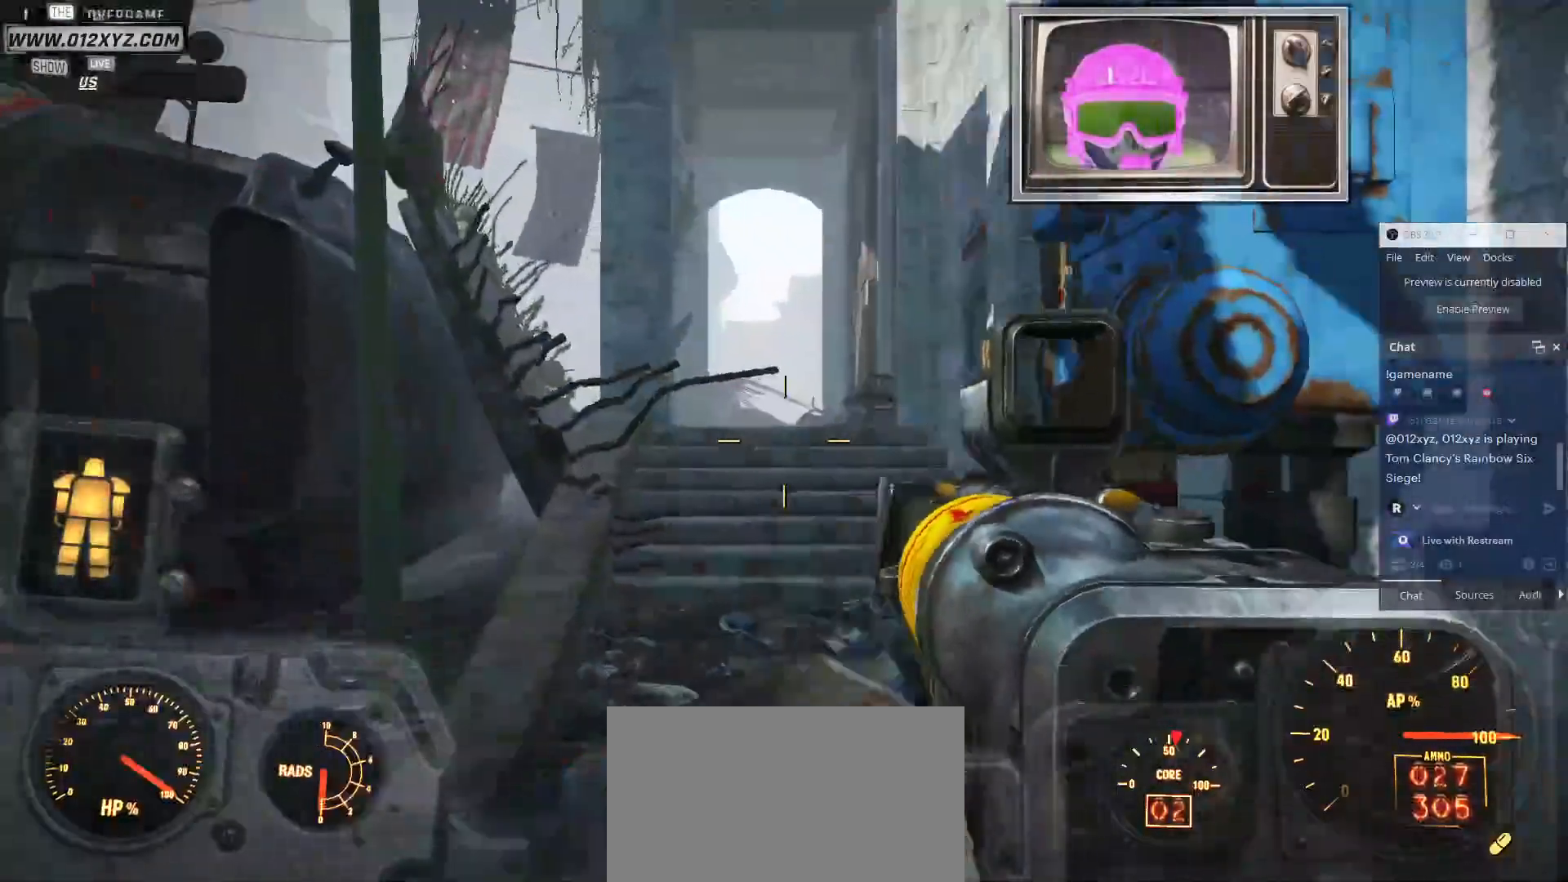
{"keys": ["a", "b", "w"], "mouse": [], "events": [[100, "b", "down"]]}